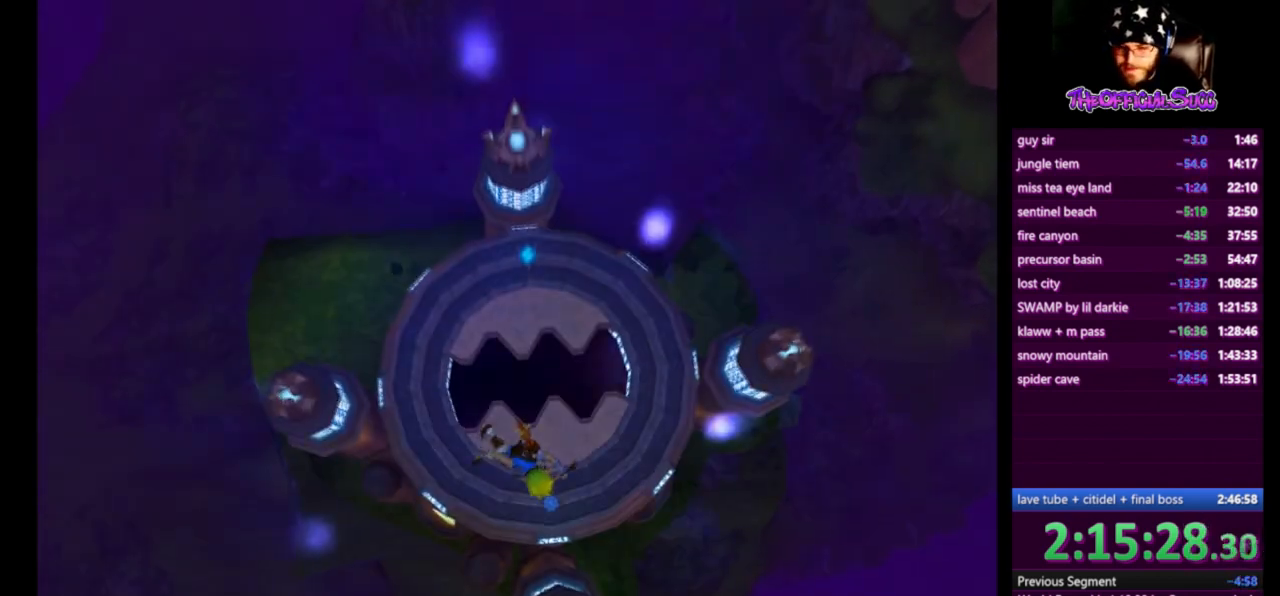
Gameplay with a controller (PlayStation layout); each line is a JSON object with the inputs held at the frame after it. "events" lists button and stick changes between this image and that frame as [ms after this image, input, new state], when the widget could be followed in between.
{"buttons": [], "left_stick": "right", "right_stick": "center", "events": []}
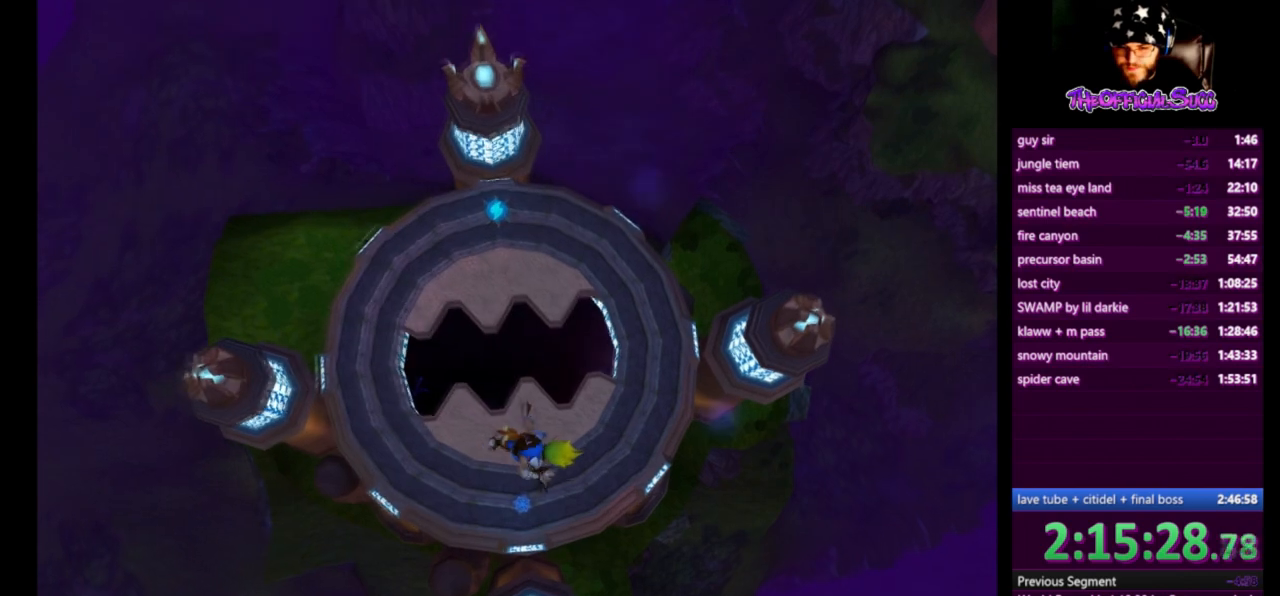
{"buttons": [], "left_stick": "center", "right_stick": "right", "events": [[166, "left_stick", "center"], [250, "right_stick", "right"]]}
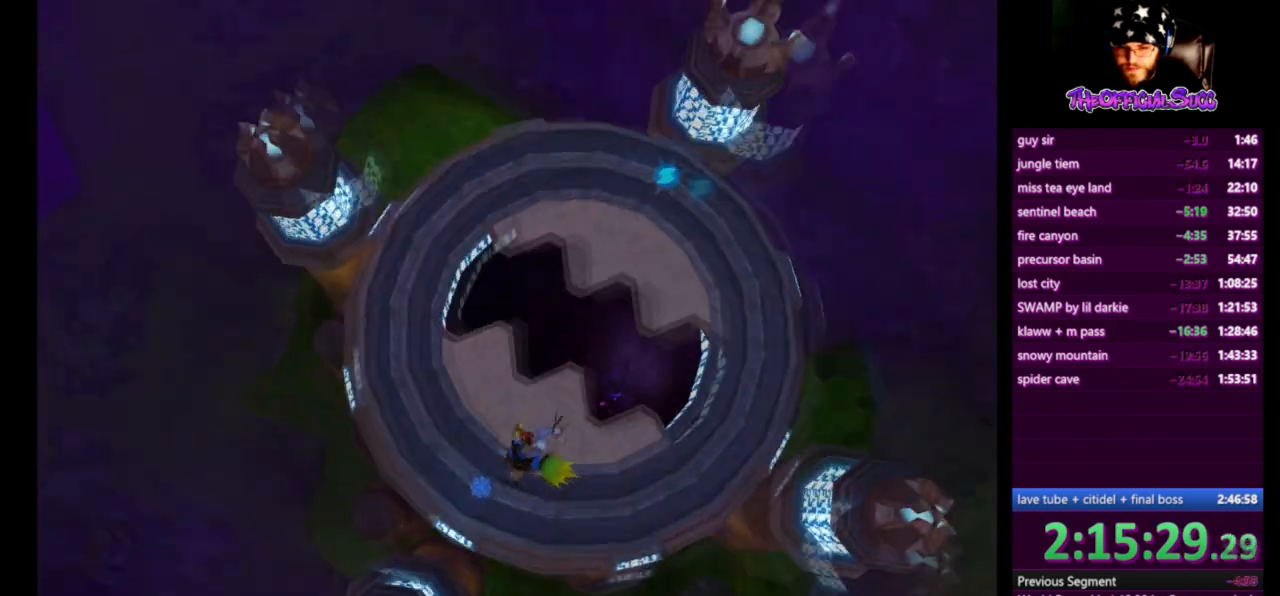
{"buttons": [], "left_stick": "right", "right_stick": "center", "events": [[292, "left_stick", "right"], [292, "right_stick", "center"]]}
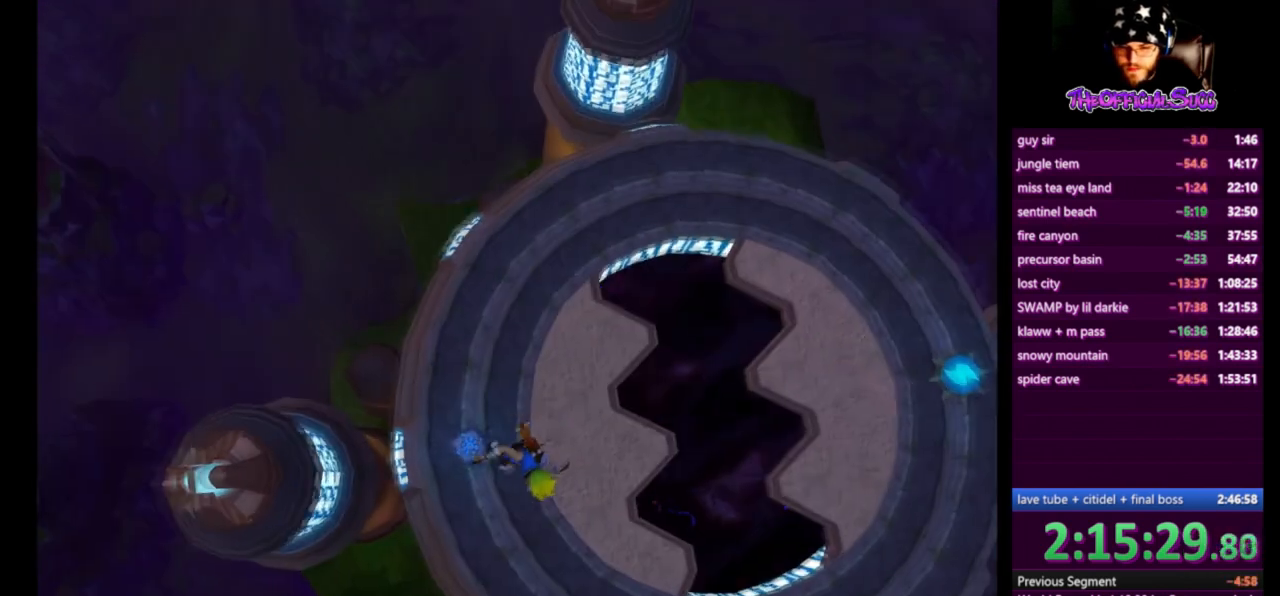
{"buttons": [], "left_stick": "center", "right_stick": "center", "events": [[208, "left_stick", "center"]]}
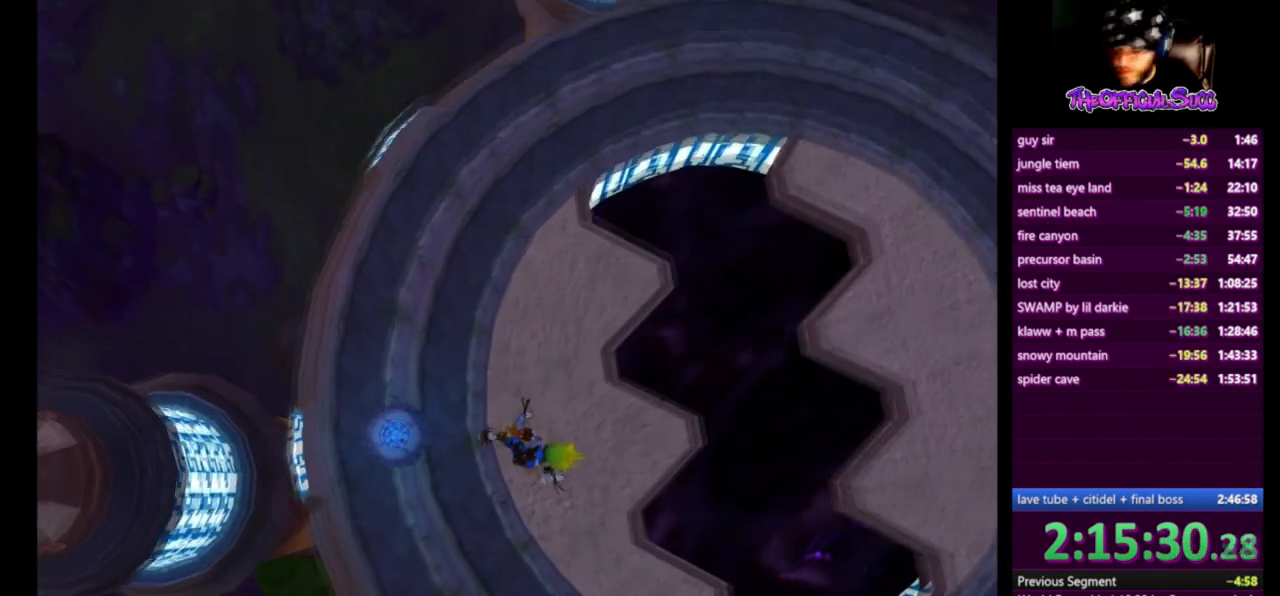
{"buttons": [], "left_stick": "center", "right_stick": "center", "events": []}
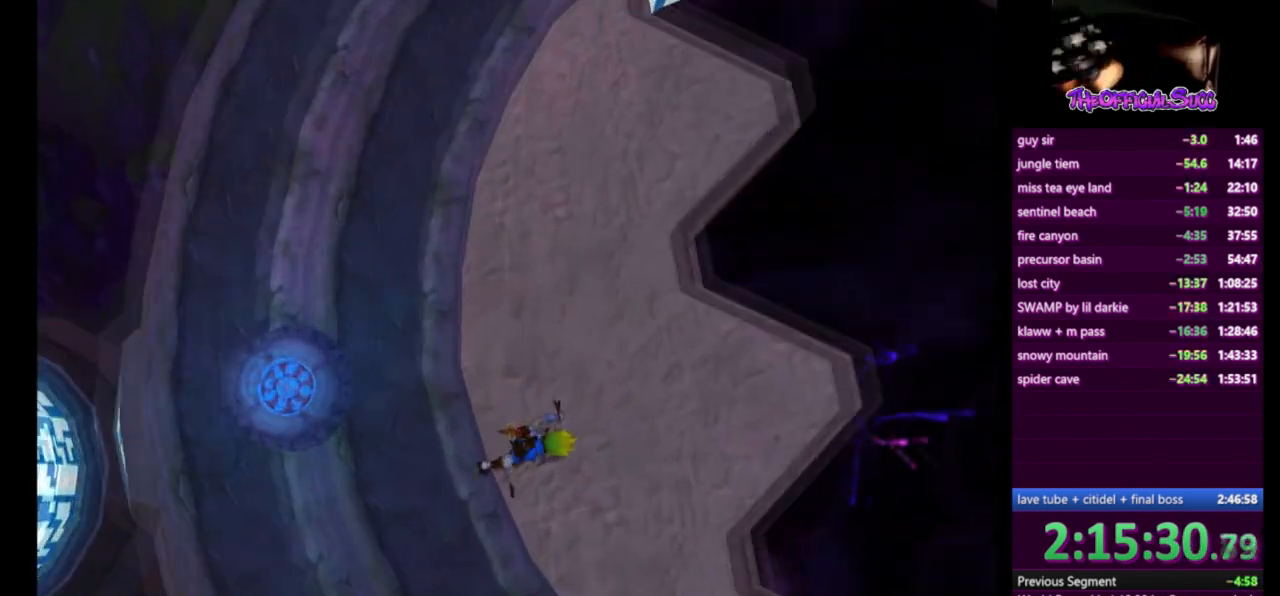
{"buttons": [], "left_stick": "center", "right_stick": "center", "events": []}
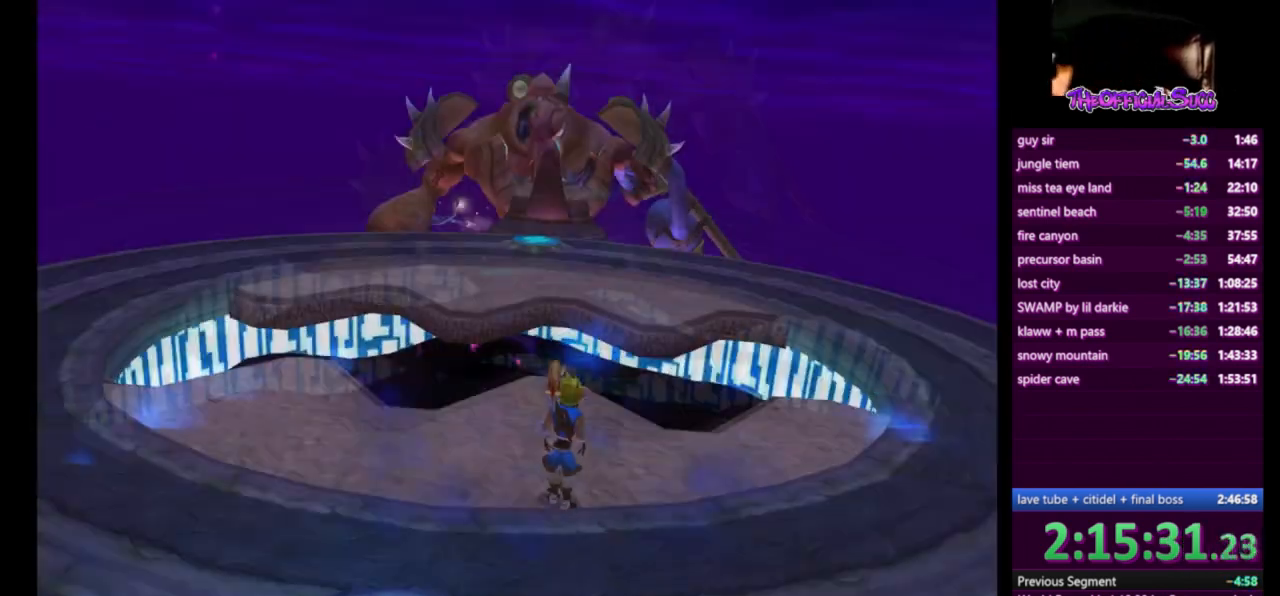
{"buttons": [], "left_stick": "center", "right_stick": "center", "events": []}
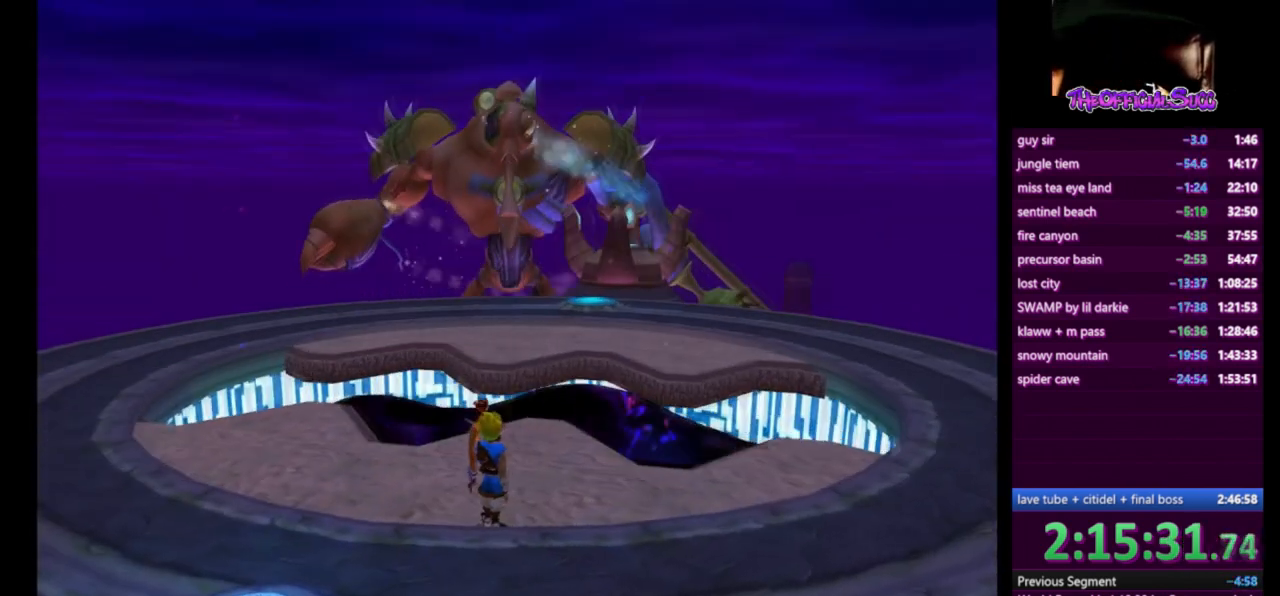
{"buttons": [], "left_stick": "center", "right_stick": "center", "events": []}
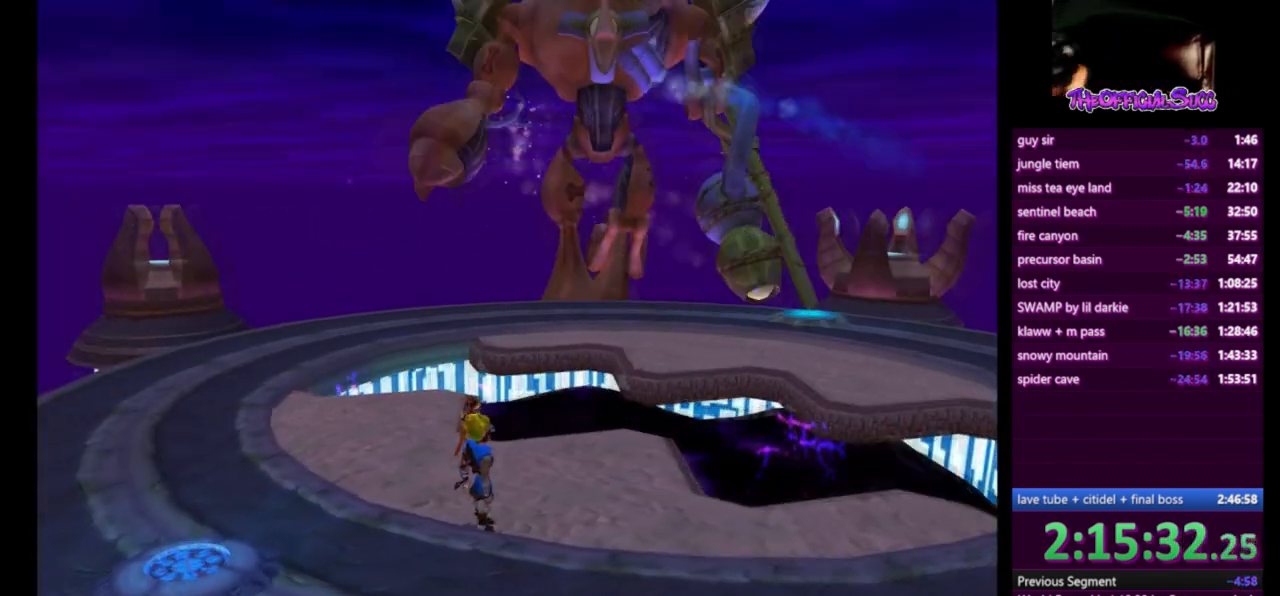
{"buttons": [], "left_stick": "center", "right_stick": "center", "events": []}
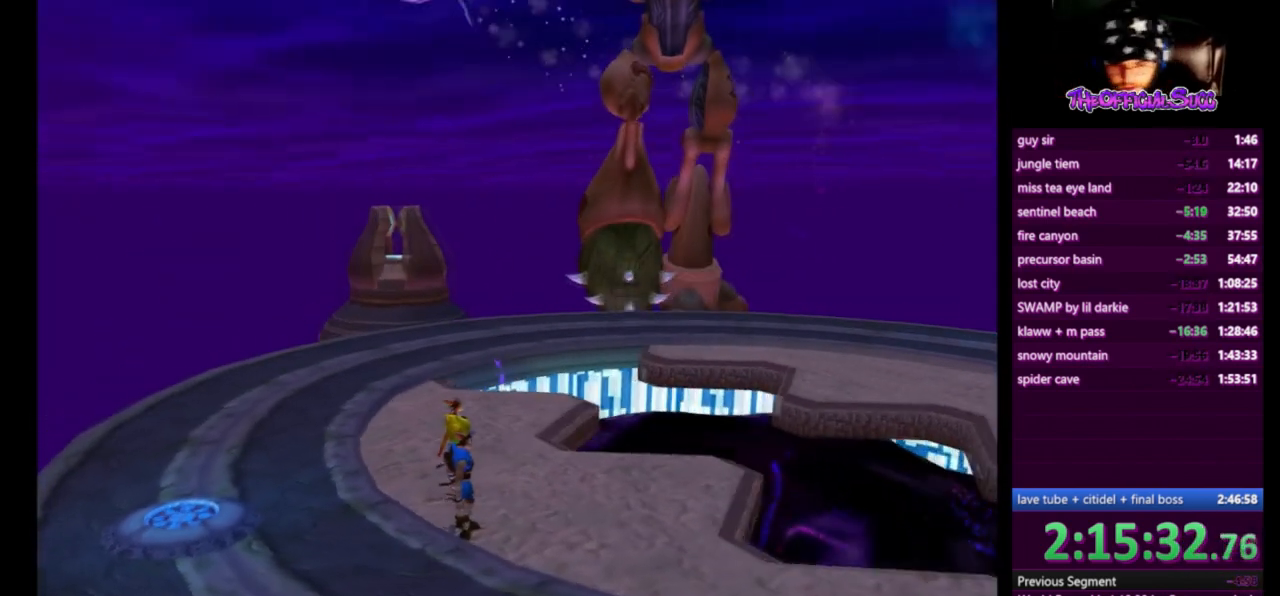
{"buttons": [], "left_stick": "center", "right_stick": "center", "events": []}
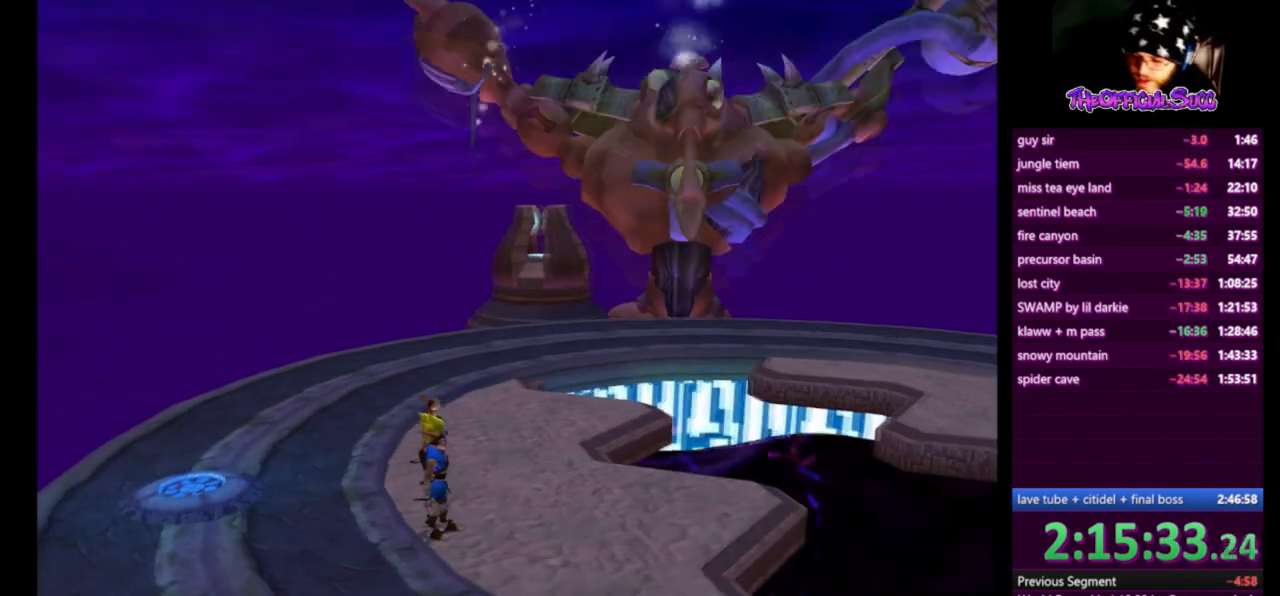
{"buttons": [], "left_stick": "center", "right_stick": "center", "events": []}
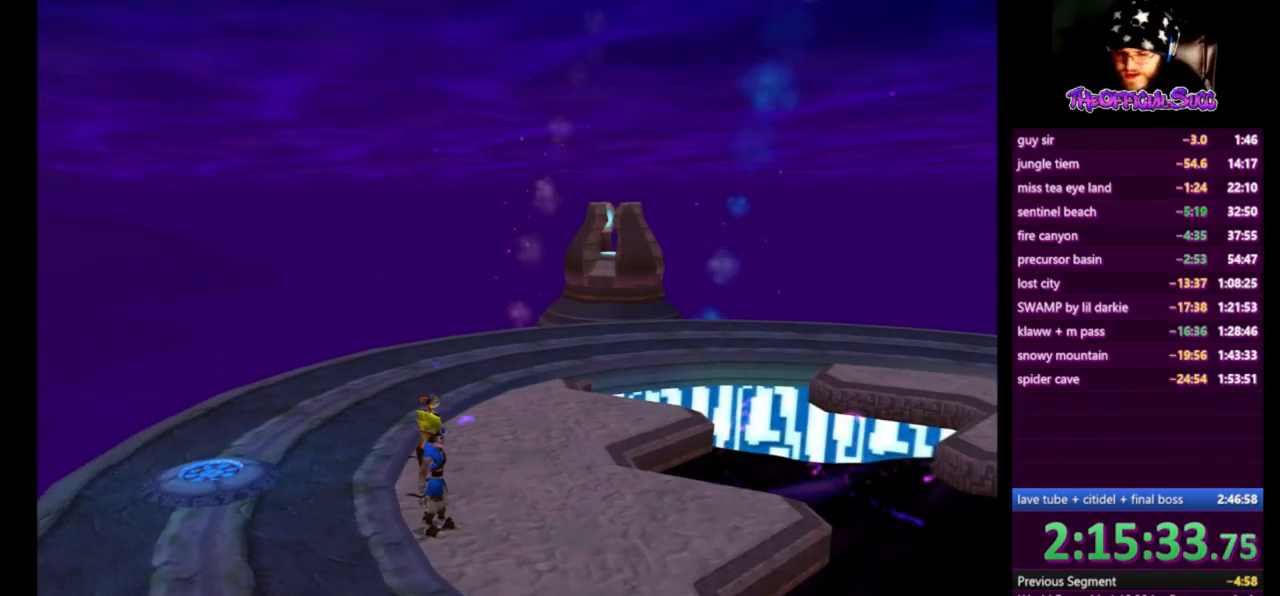
{"buttons": [], "left_stick": "center", "right_stick": "center", "events": [[125, "left_stick", "up"], [500, "left_stick", "center"]]}
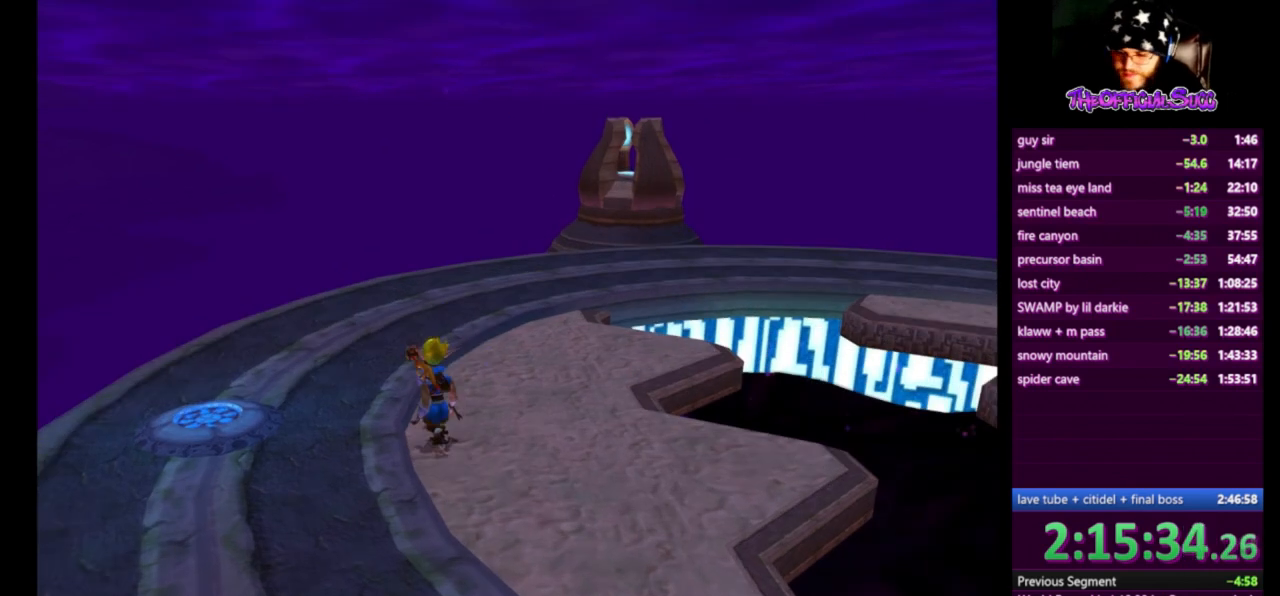
{"buttons": [], "left_stick": "center", "right_stick": "center", "events": [[209, "left_stick", "up-left"], [501, "left_stick", "center"]]}
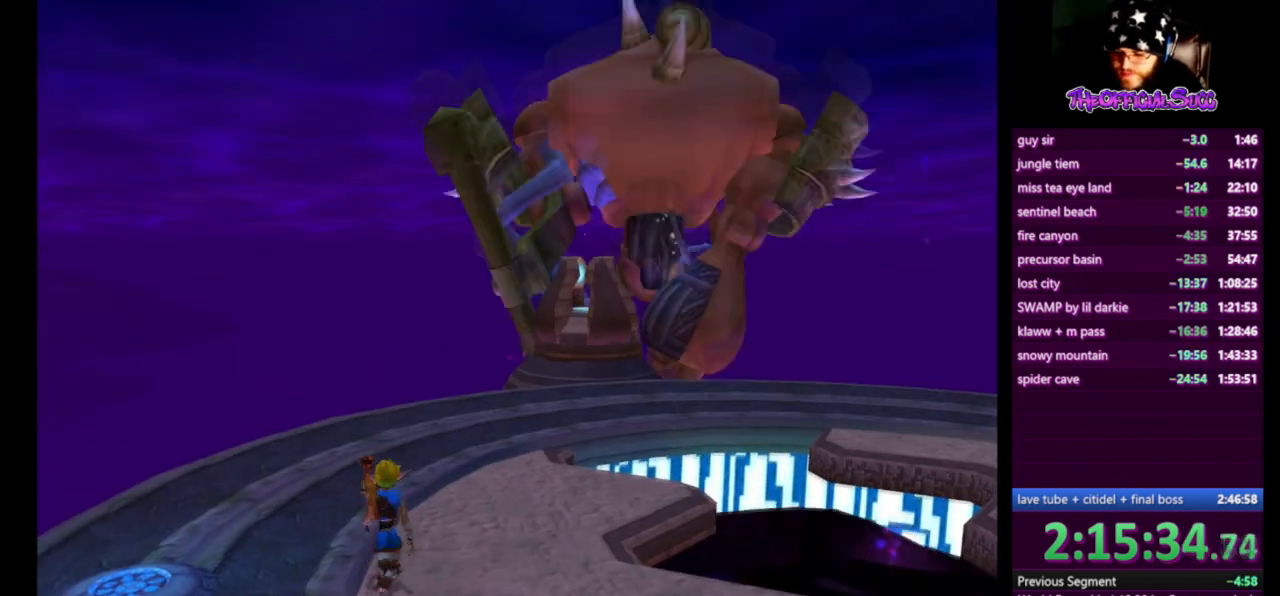
{"buttons": [], "left_stick": "left", "right_stick": "center", "events": [[42, "left_stick", "up-left"], [125, "left_stick", "left"]]}
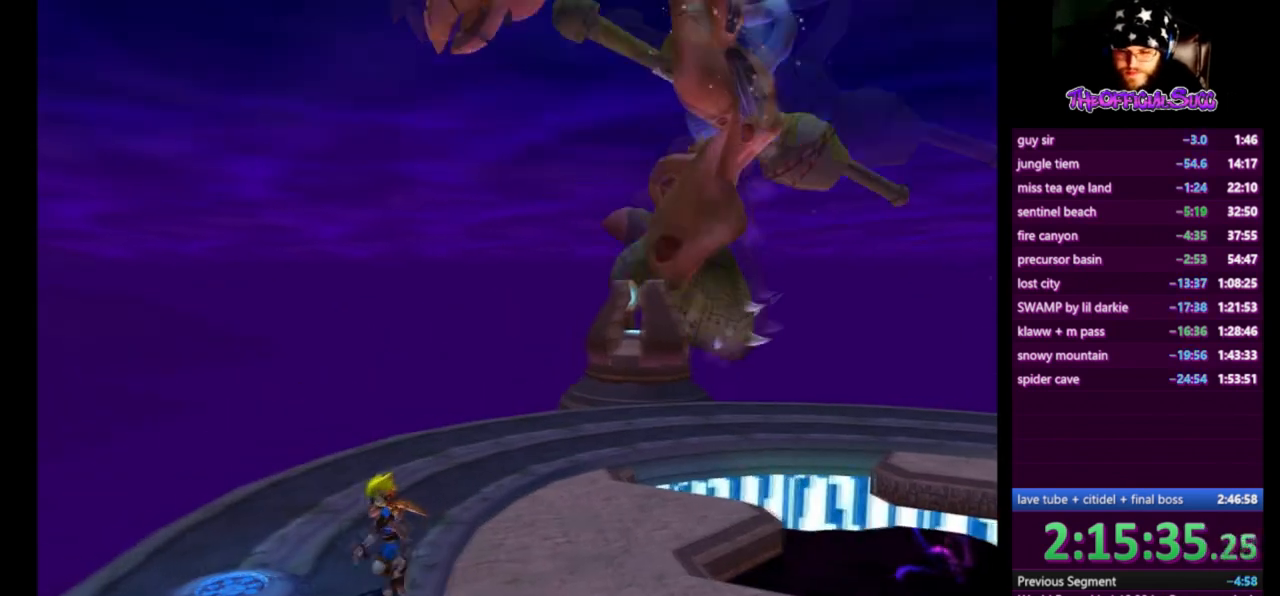
{"buttons": [], "left_stick": "down-right", "right_stick": "center", "events": [[42, "left_stick", "center"], [251, "left_stick", "right"], [334, "left_stick", "down-right"]]}
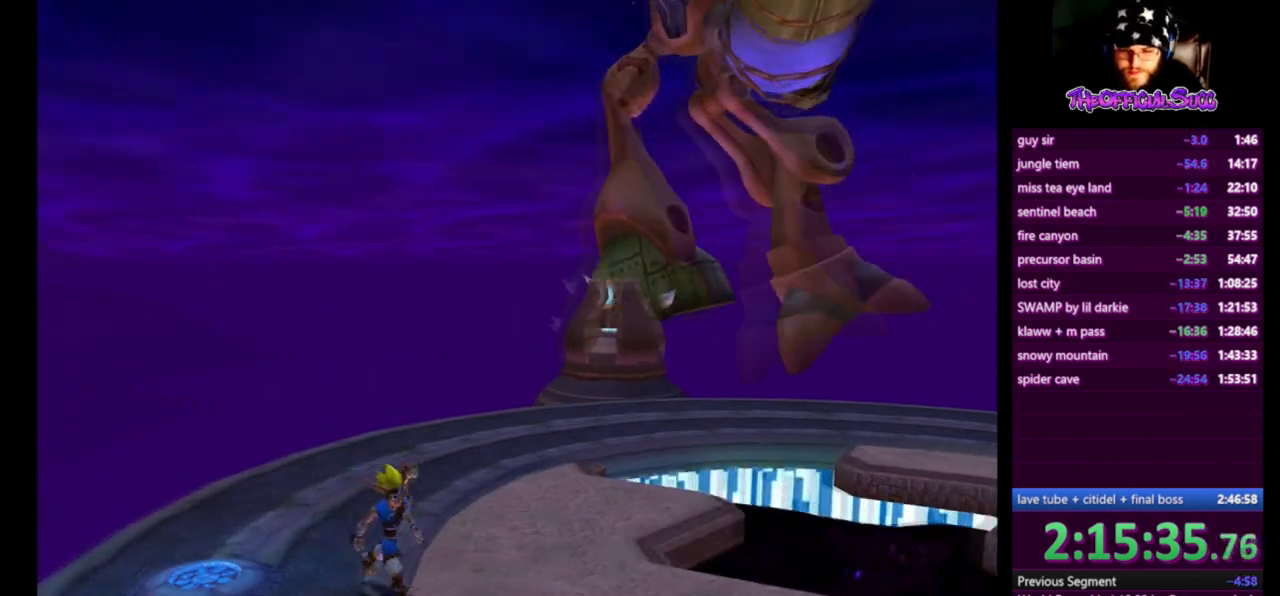
{"buttons": [], "left_stick": "down-right", "right_stick": "center", "events": []}
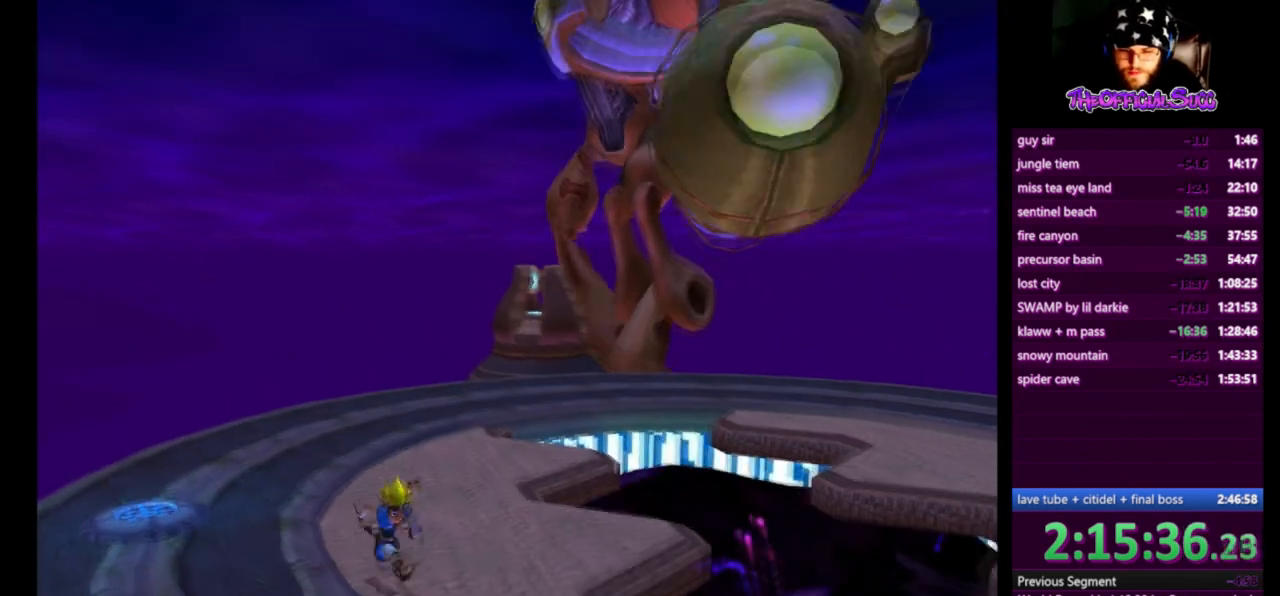
{"buttons": [], "left_stick": "up", "right_stick": "center", "events": [[209, "left_stick", "right"], [334, "left_stick", "center"], [501, "left_stick", "up"]]}
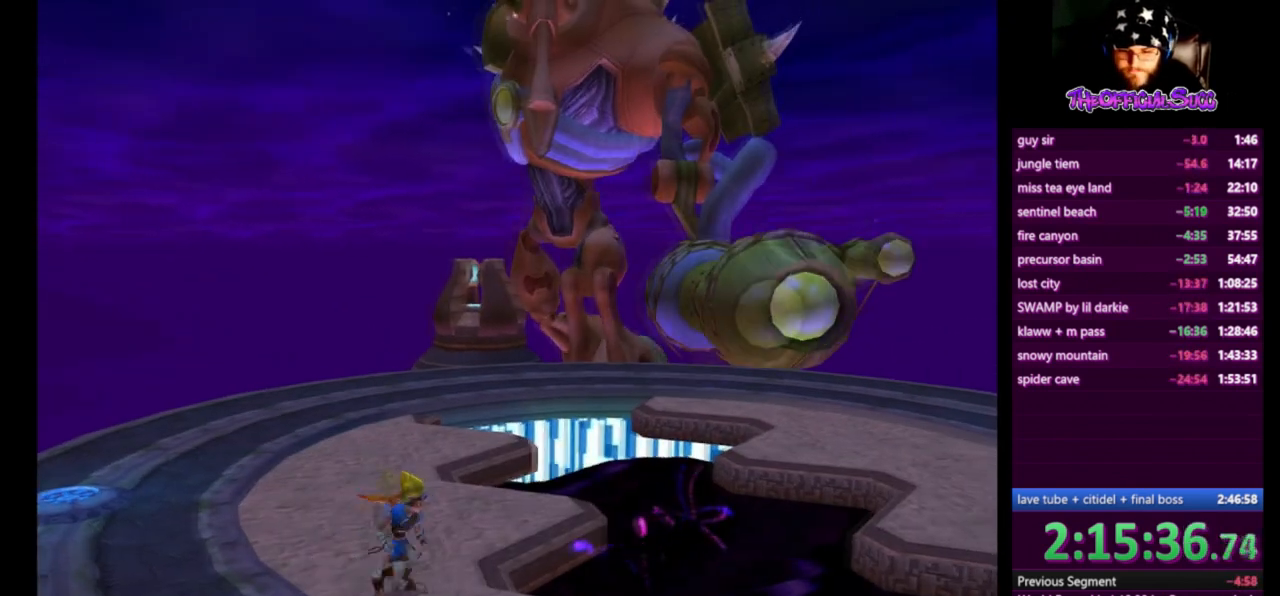
{"buttons": [], "left_stick": "center", "right_stick": "center", "events": [[125, "left_stick", "center"]]}
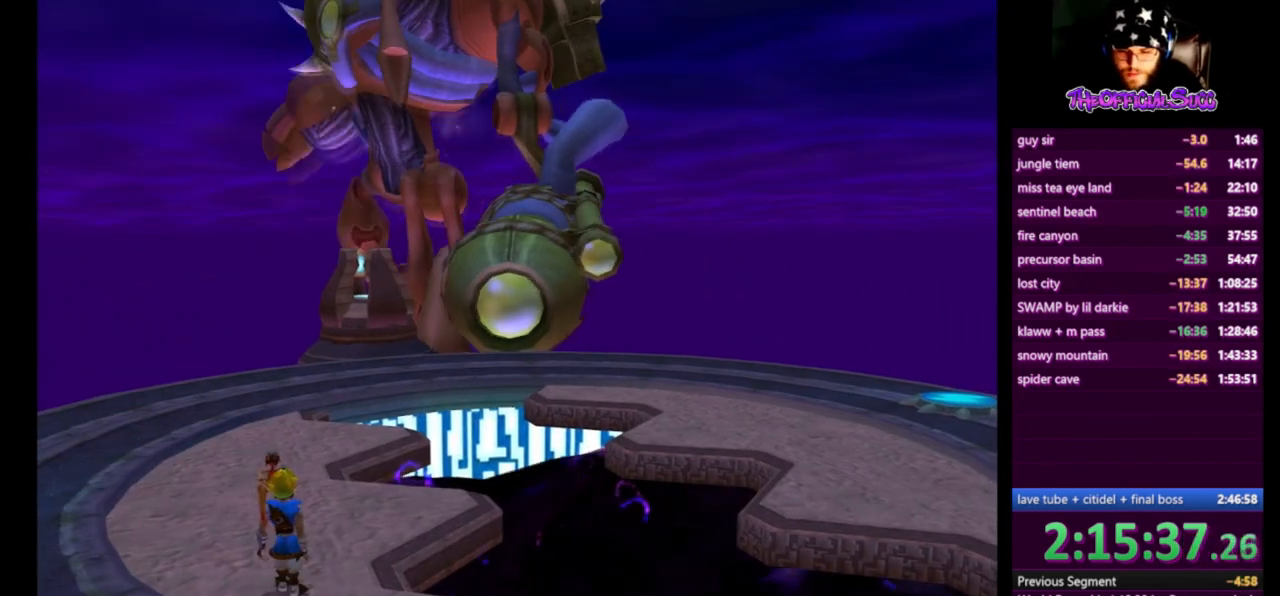
{"buttons": [], "left_stick": "center", "right_stick": "center", "events": [[84, "left_stick", "up"], [167, "left_stick", "center"]]}
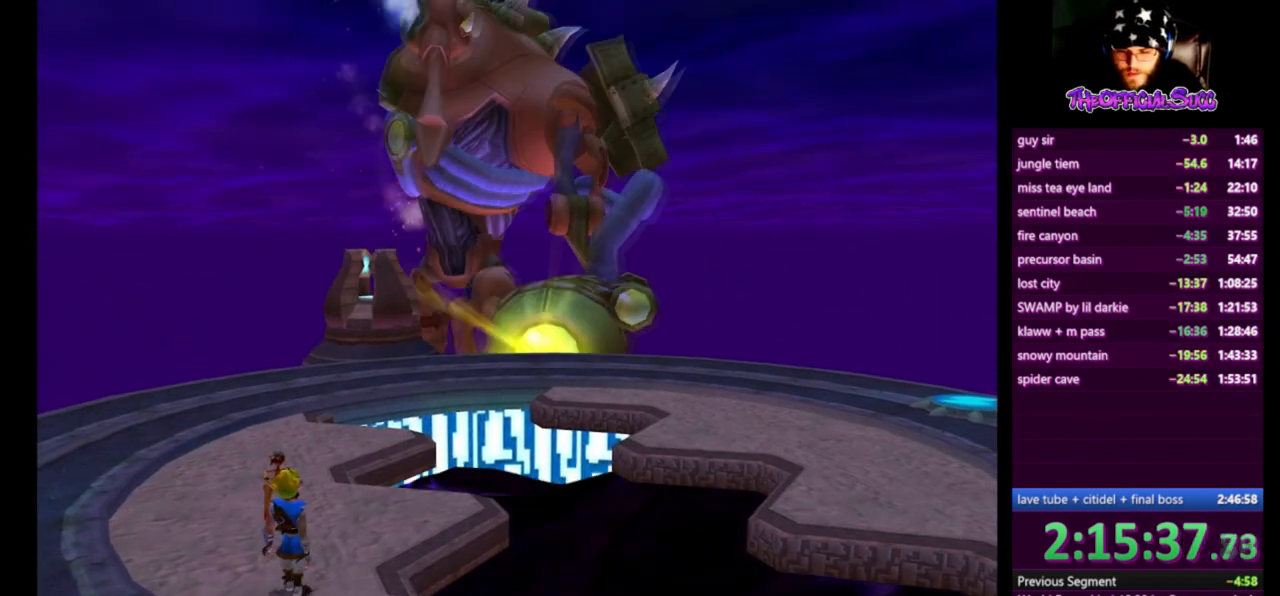
{"buttons": [], "left_stick": "up-left", "right_stick": "center", "events": [[459, "left_stick", "up-left"]]}
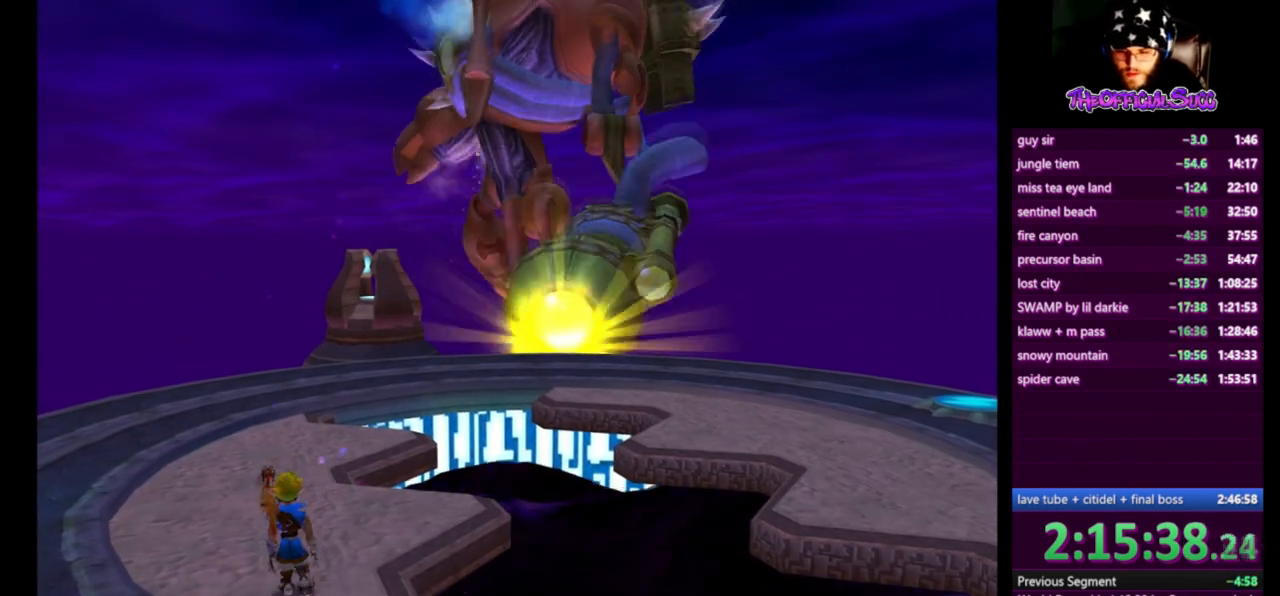
{"buttons": [], "left_stick": "center", "right_stick": "center", "events": [[42, "left_stick", "center"]]}
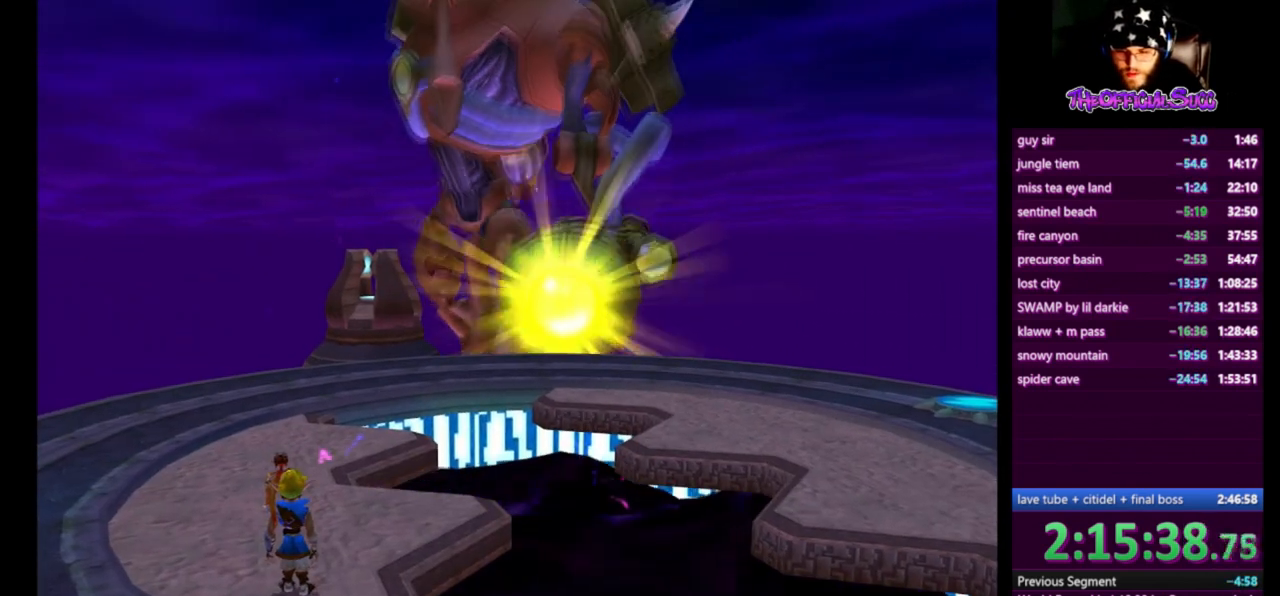
{"buttons": ["SQUARE"], "left_stick": "up-left", "right_stick": "center", "events": [[334, "SQUARE", "down"], [334, "left_stick", "up-left"]]}
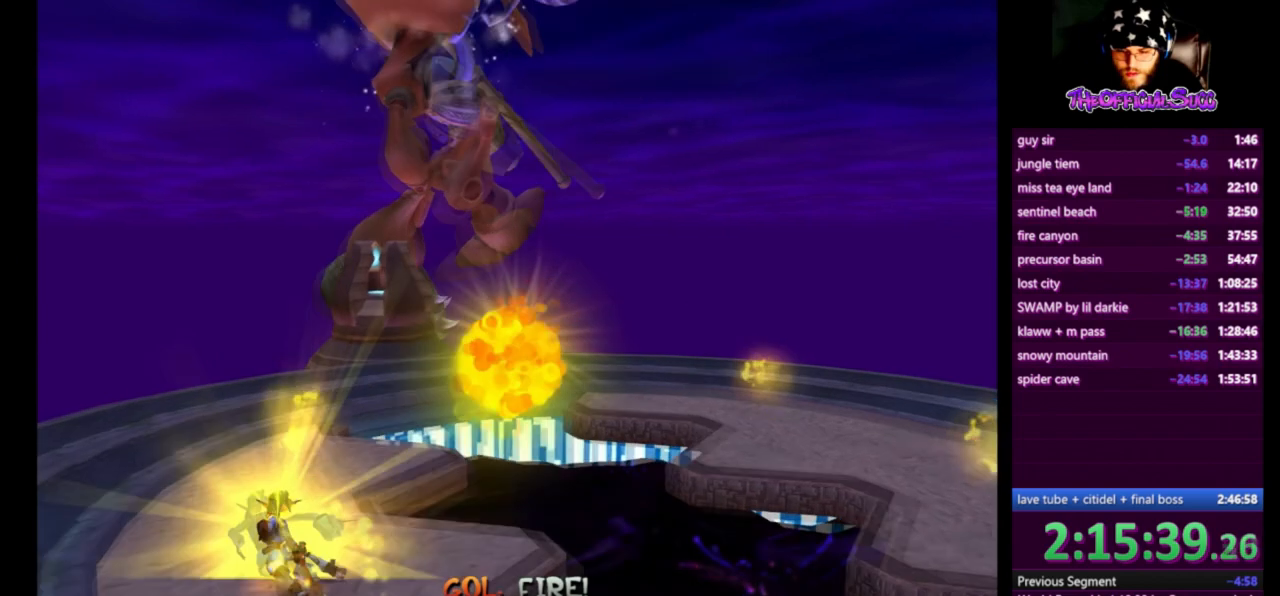
{"buttons": ["SQUARE"], "left_stick": "up-right", "right_stick": "center", "events": [[251, "left_stick", "center"], [334, "SQUARE", "up"], [376, "left_stick", "up-right"], [459, "SQUARE", "down"]]}
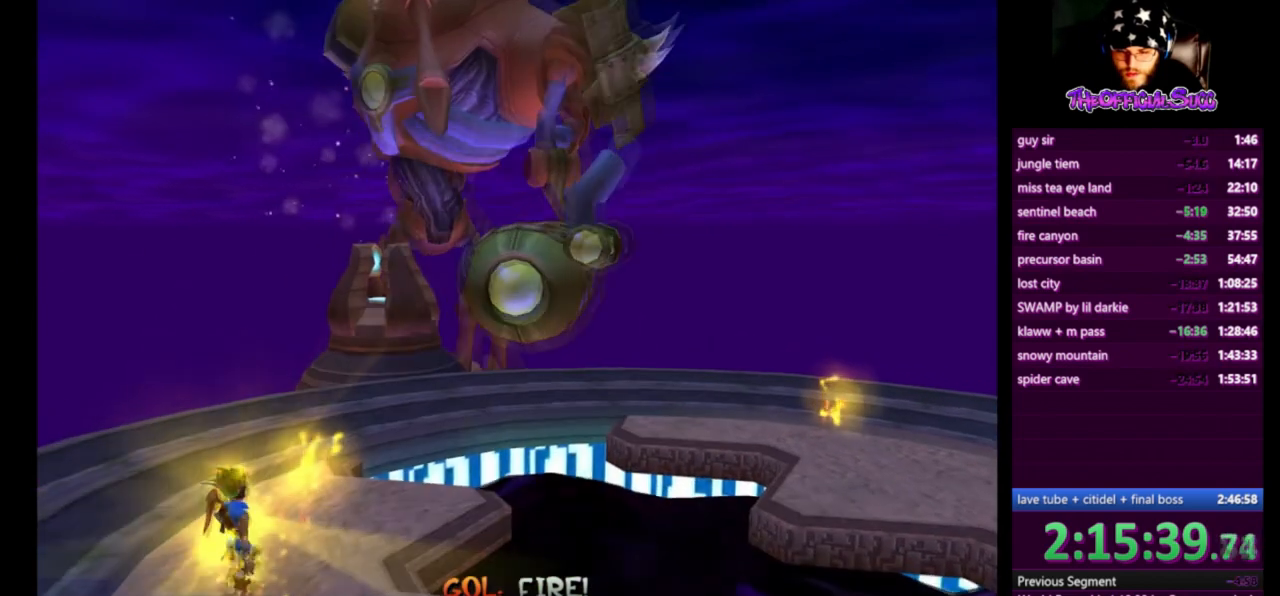
{"buttons": ["SQUARE"], "left_stick": "center", "right_stick": "center", "events": [[125, "left_stick", "center"]]}
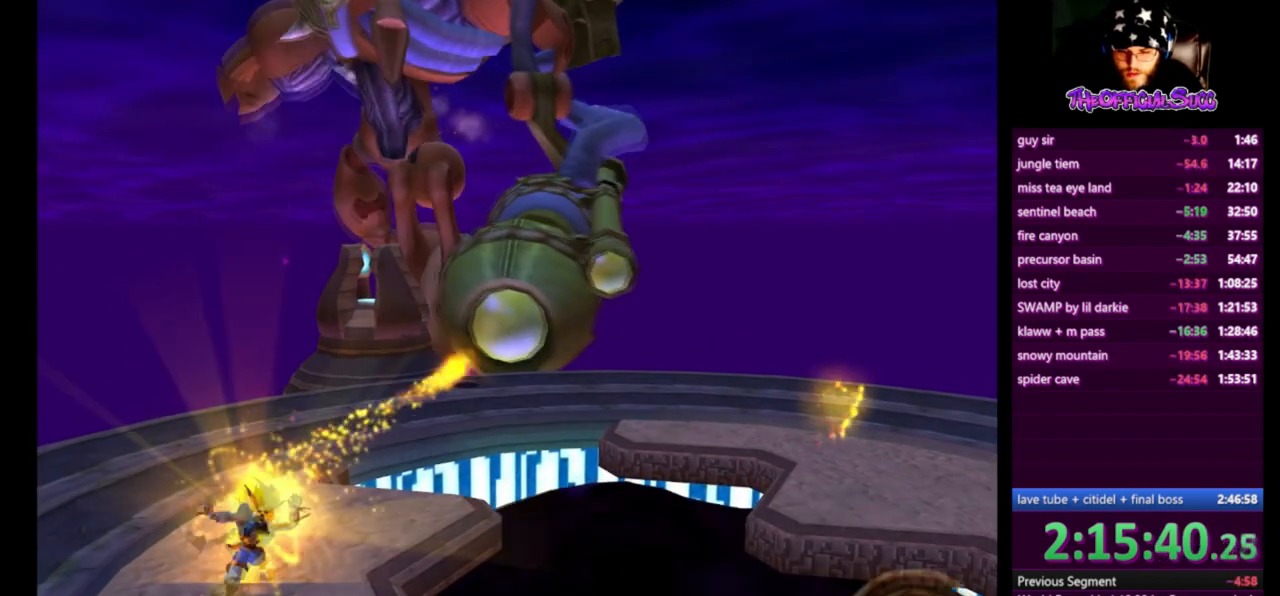
{"buttons": ["SQUARE"], "left_stick": "center", "right_stick": "center", "events": [[251, "SQUARE", "up"], [292, "SQUARE", "down"], [417, "SQUARE", "up"], [459, "SQUARE", "down"]]}
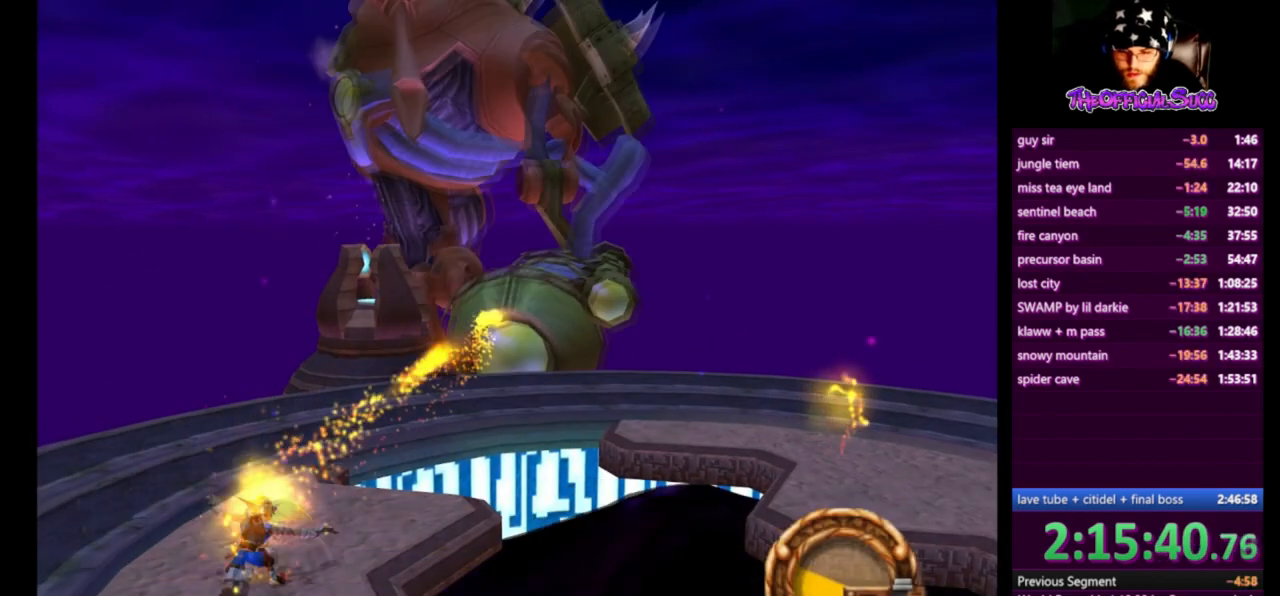
{"buttons": ["SQUARE"], "left_stick": "center", "right_stick": "center", "events": [[42, "SQUARE", "up"], [83, "SQUARE", "down"], [208, "SQUARE", "up"], [250, "SQUARE", "down"]]}
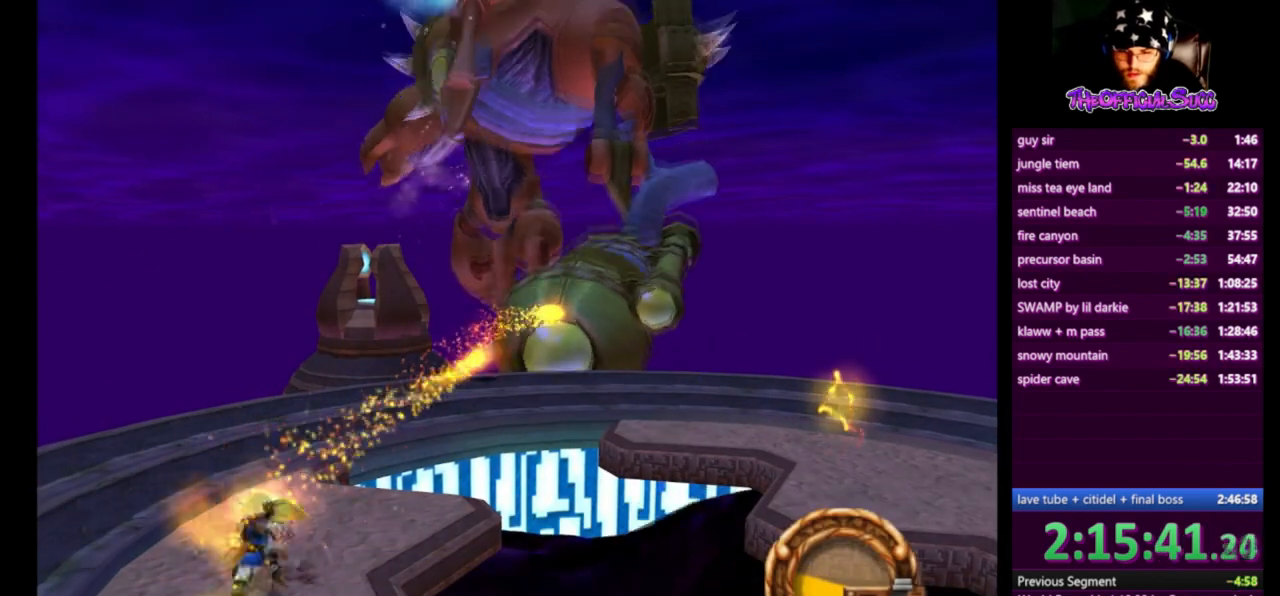
{"buttons": [], "left_stick": "center", "right_stick": "center", "events": [[42, "SQUARE", "up"], [84, "SQUARE", "down"], [501, "SQUARE", "up"]]}
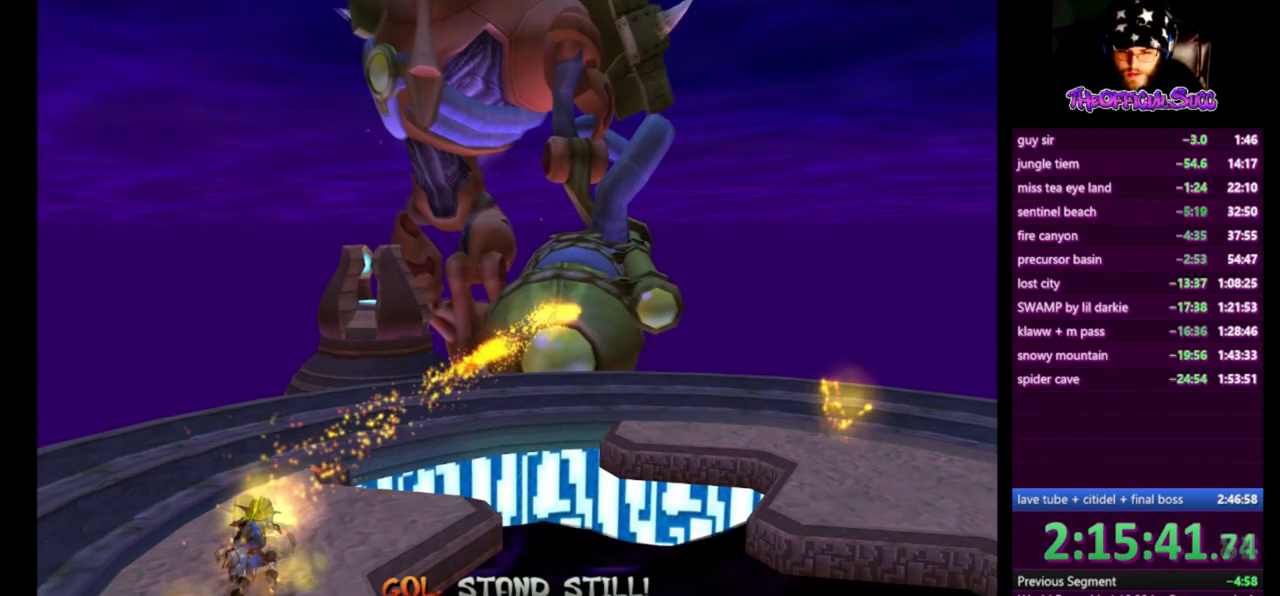
{"buttons": [], "left_stick": "center", "right_stick": "center", "events": [[42, "SQUARE", "down"], [167, "SQUARE", "up"], [208, "SQUARE", "down"], [500, "SQUARE", "up"]]}
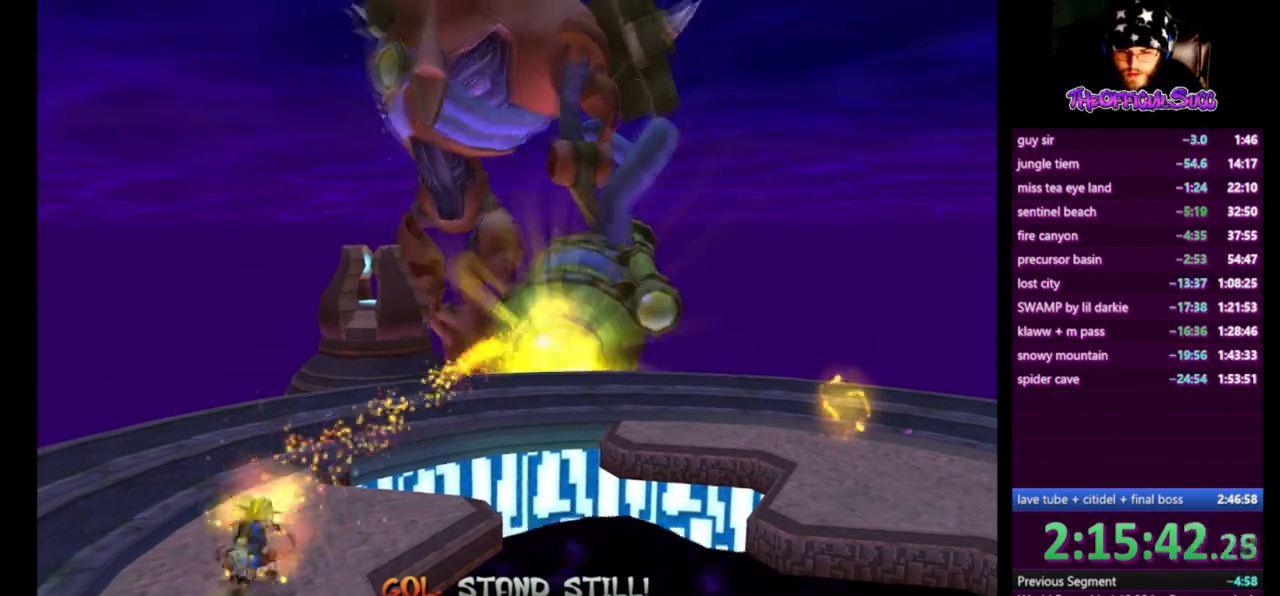
{"buttons": ["SQUARE"], "left_stick": "center", "right_stick": "center", "events": [[42, "SQUARE", "down"], [125, "SQUARE", "up"], [167, "SQUARE", "down"], [459, "SQUARE", "up"], [501, "SQUARE", "down"]]}
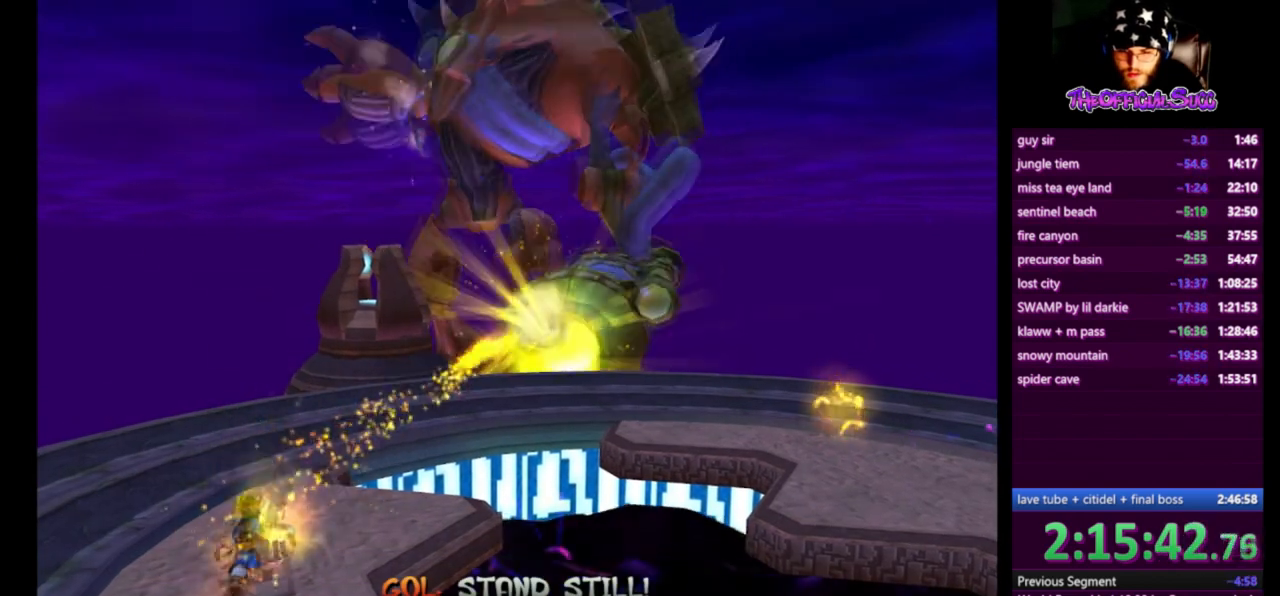
{"buttons": ["SQUARE"], "left_stick": "center", "right_stick": "center", "events": [[125, "SQUARE", "up"], [167, "SQUARE", "down"], [334, "SQUARE", "up"], [375, "SQUARE", "down"], [459, "SQUARE", "up"], [500, "SQUARE", "down"]]}